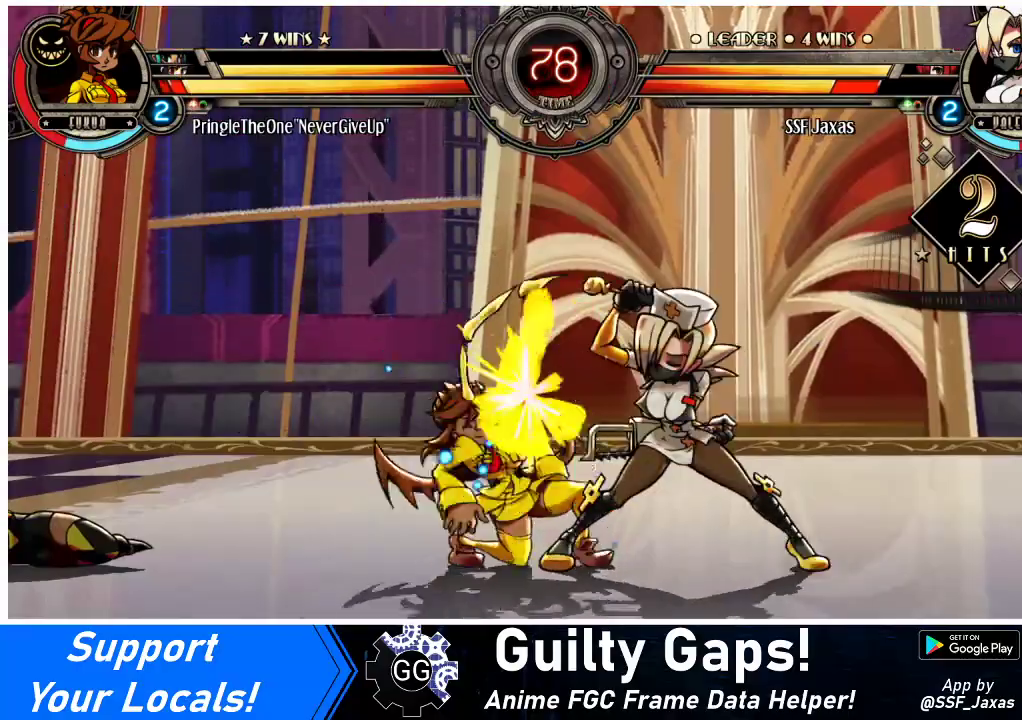
Gameplay with a controller (arcade stick); each line is a JSON object with the inputs held at the frame after it. "events" lists button and stick changes between this image and that frame as [ms after this image, input, new state], when the widget could be followed in between. Not read: L3 R3.
{"buttons": ["DPAD_DOWN", "DPAD_LEFT"], "events": [[67, "TRIANGLE", "down"], [167, "TRIANGLE", "up"], [200, "DPAD_DOWN", "down"], [233, "DPAD_LEFT", "down"], [367, "R1", "down"], [500, "R1", "up"]]}
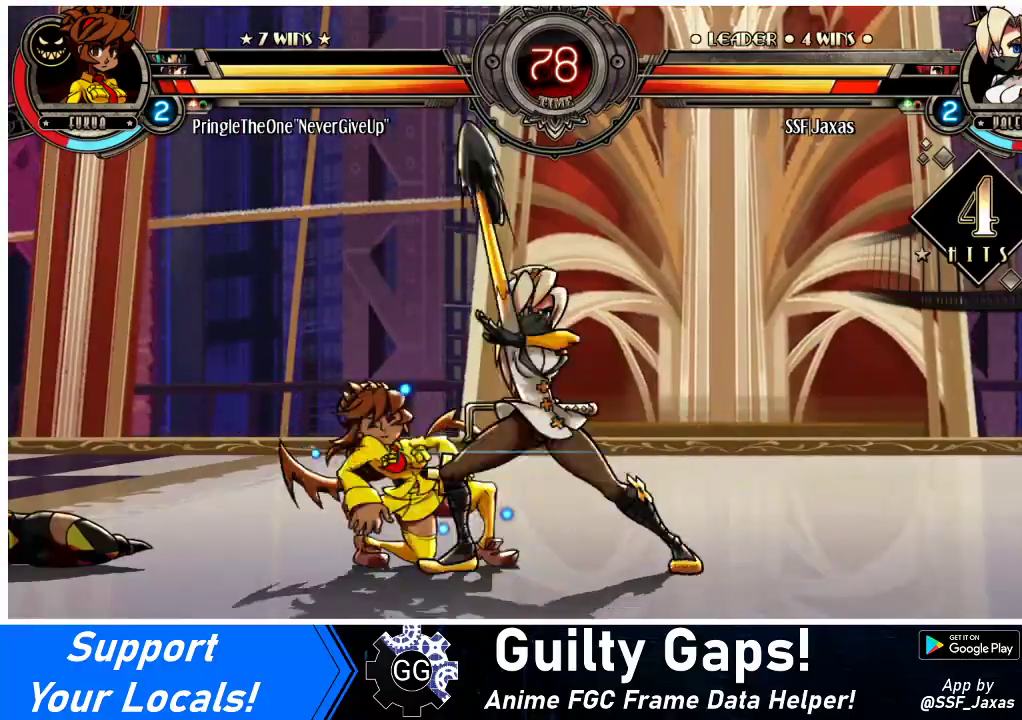
{"buttons": [], "events": [[33, "DPAD_DOWN", "up"], [200, "DPAD_UP", "down"], [300, "DPAD_UP", "up"], [333, "DPAD_LEFT", "up"], [367, "R1", "down"], [500, "R1", "up"]]}
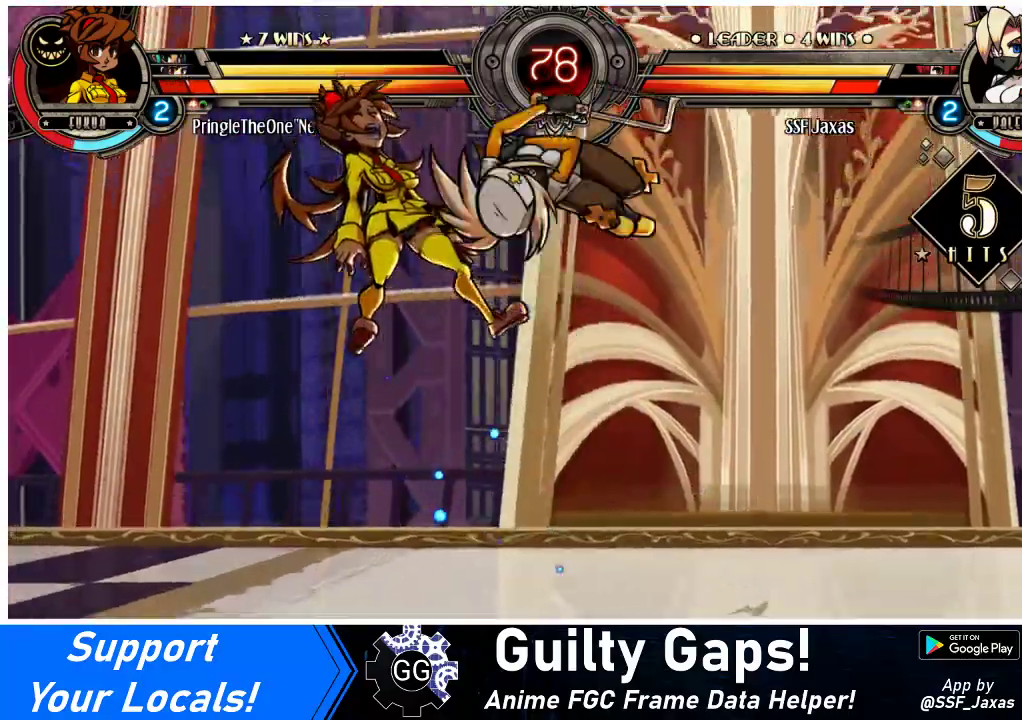
{"buttons": [], "events": [[133, "R2", "down"], [267, "R2", "up"]]}
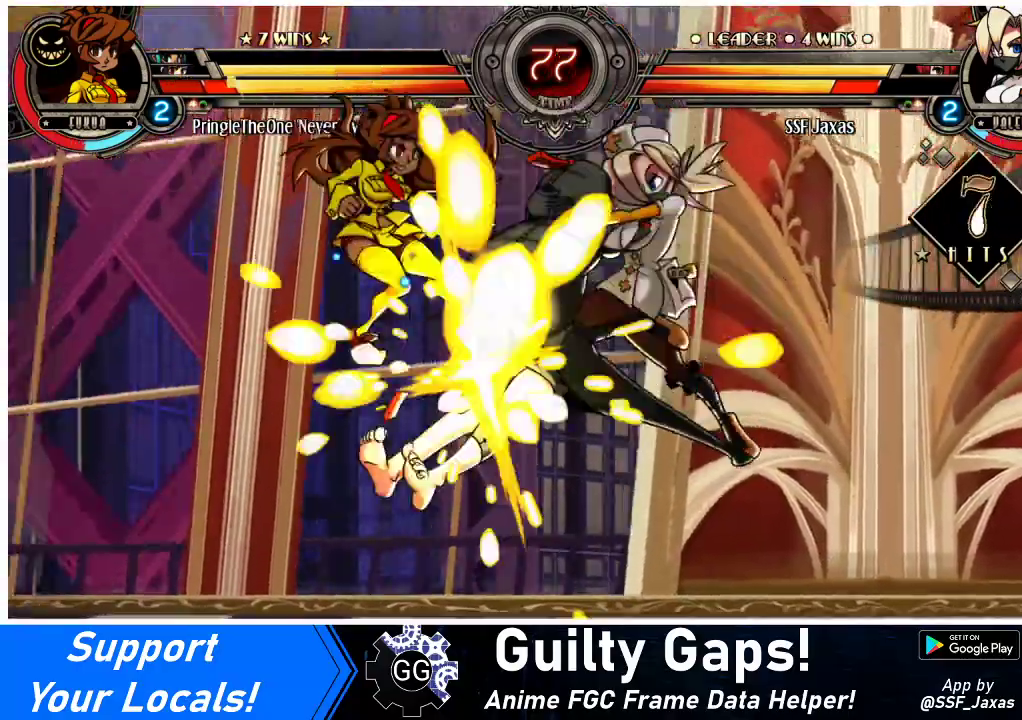
{"buttons": [], "events": [[233, "DPAD_DOWN", "down"], [300, "DPAD_LEFT", "down"], [367, "DPAD_DOWN", "up"], [367, "R2", "down"], [467, "DPAD_LEFT", "up"], [500, "R2", "up"]]}
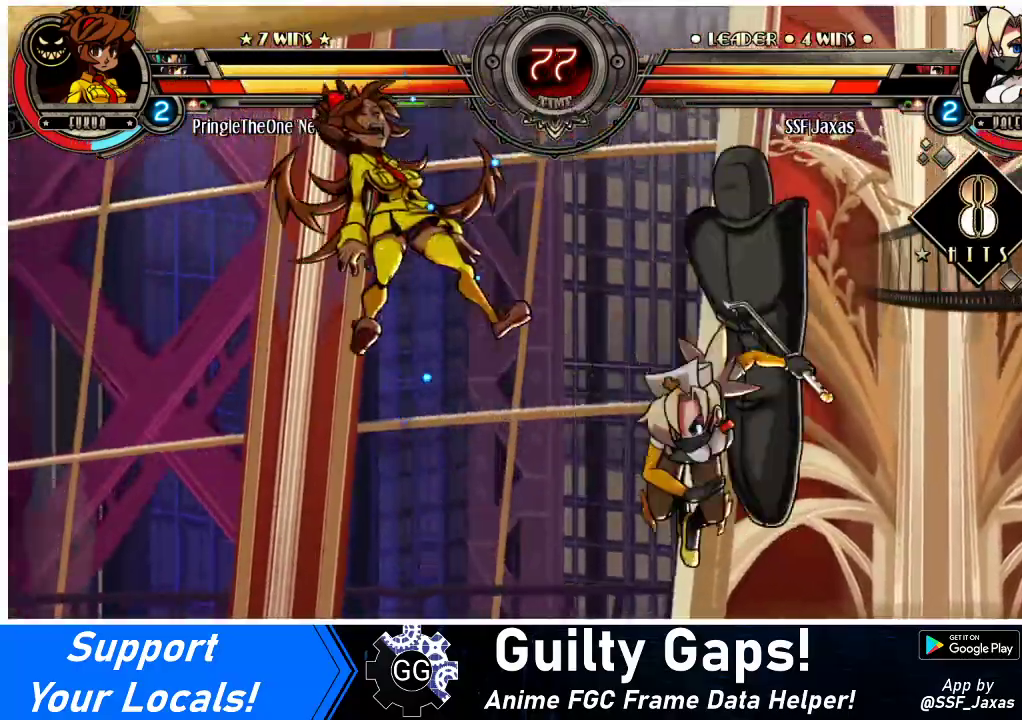
{"buttons": [], "events": []}
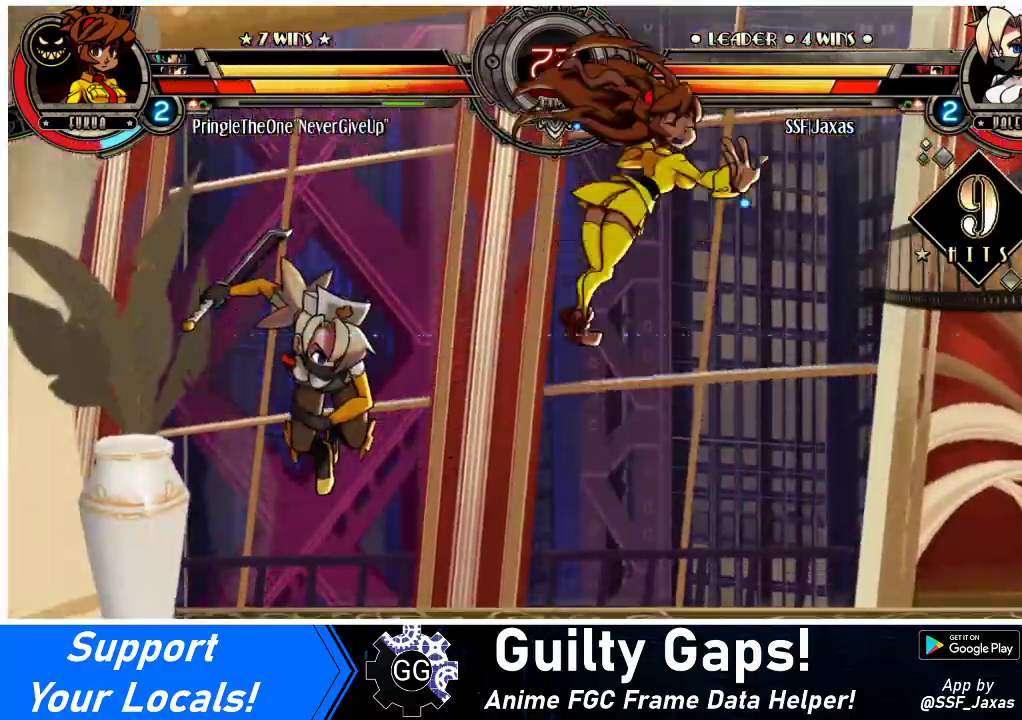
{"buttons": ["CIRCLE"], "events": [[200, "DPAD_DOWN", "down"], [267, "DPAD_RIGHT", "down"], [333, "DPAD_DOWN", "up"], [367, "CIRCLE", "down"], [400, "DPAD_RIGHT", "up"]]}
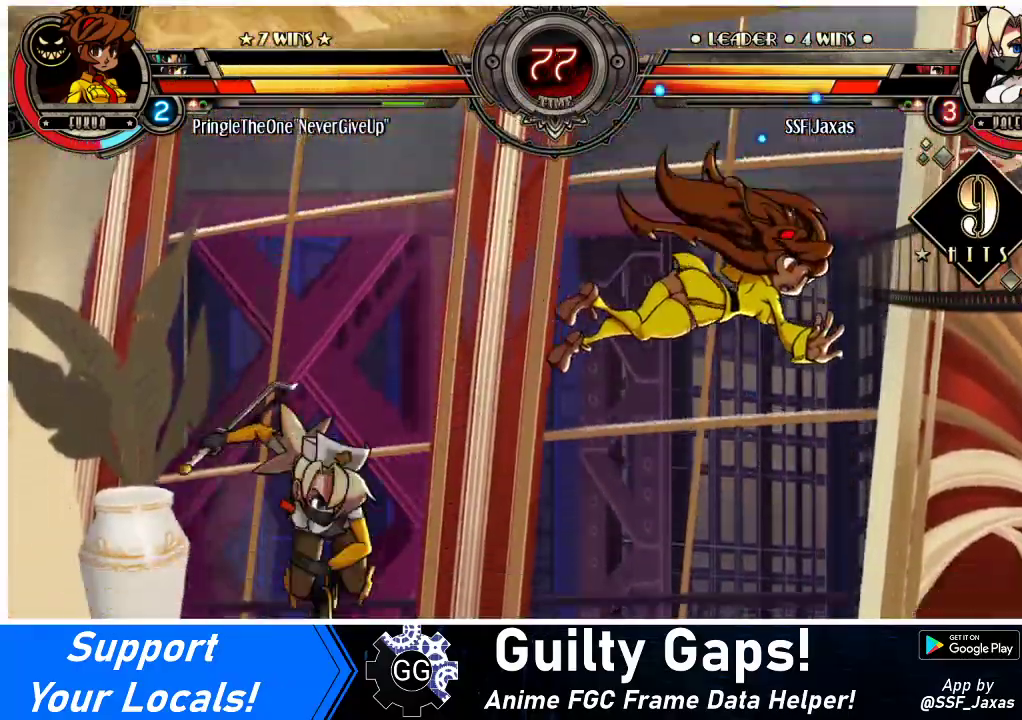
{"buttons": [], "events": [[33, "CIRCLE", "up"], [400, "DPAD_LEFT", "down"], [467, "DPAD_LEFT", "up"]]}
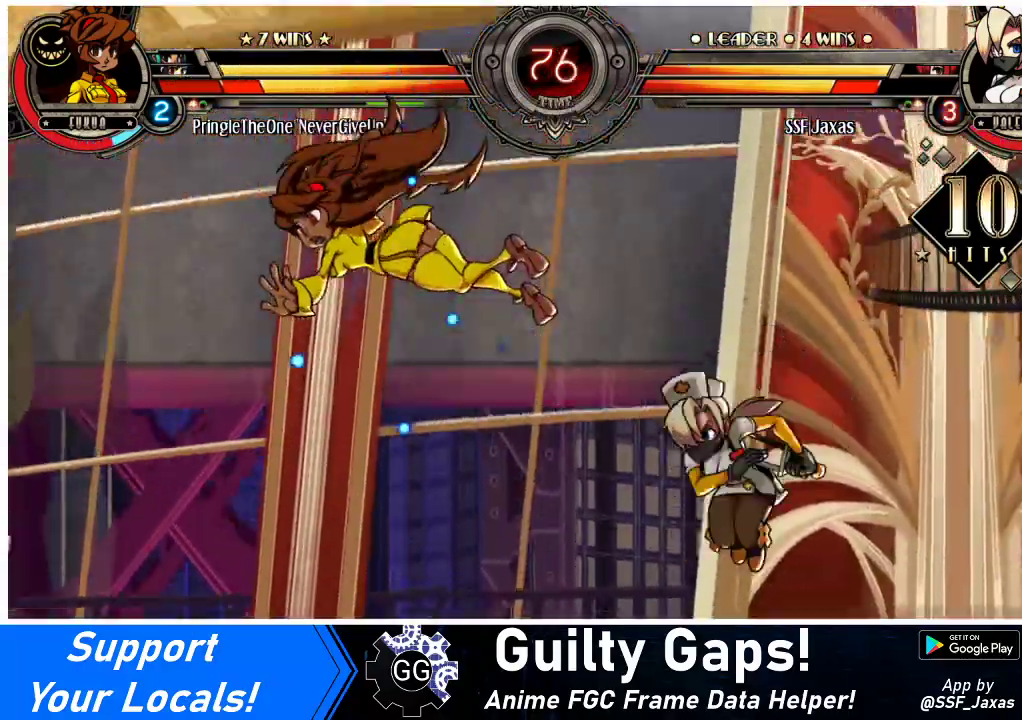
{"buttons": ["CIRCLE"], "events": [[33, "DPAD_LEFT", "down"], [333, "DPAD_LEFT", "up"], [333, "SQUARE", "down"], [433, "CIRCLE", "down"], [433, "SQUARE", "up"]]}
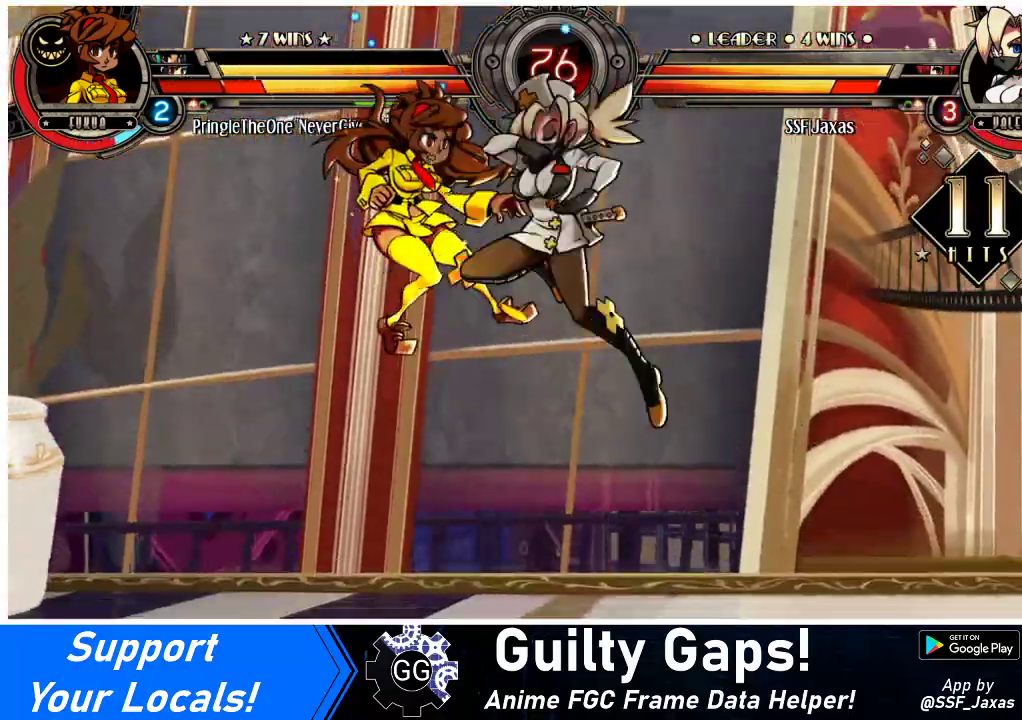
{"buttons": ["DPAD_UP", "DPAD_LEFT"], "events": [[67, "CIRCLE", "up"], [233, "R1", "down"], [367, "R1", "up"], [433, "DPAD_LEFT", "down"], [500, "DPAD_UP", "down"]]}
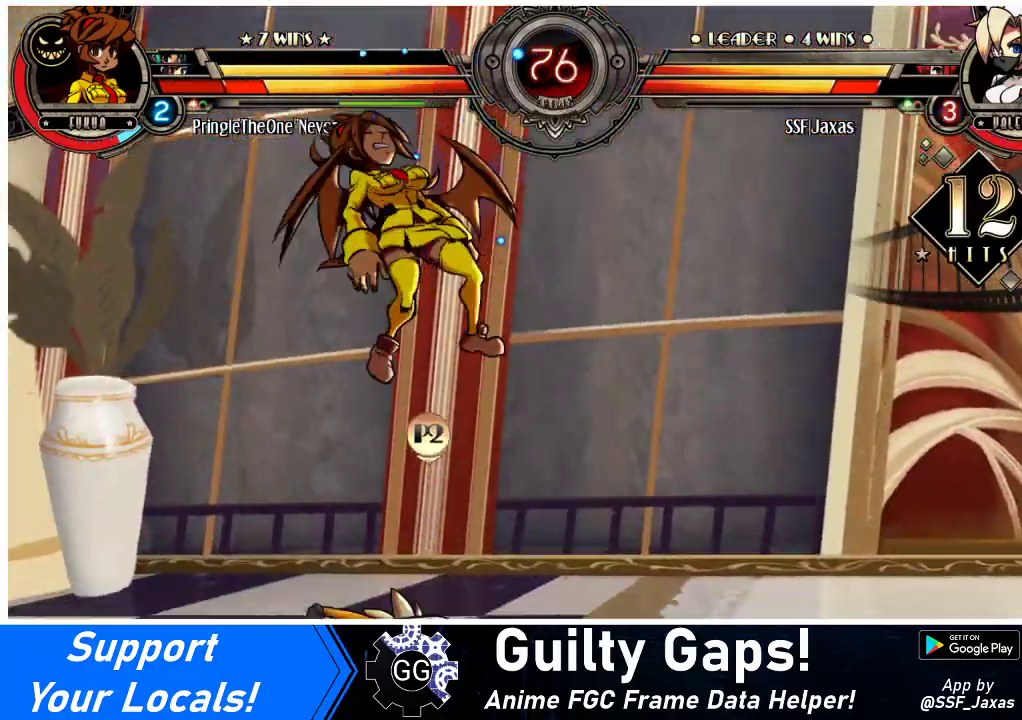
{"buttons": [], "events": [[33, "DPAD_LEFT", "up"], [33, "DPAD_RIGHT", "down"], [67, "CROSS", "down"], [67, "SQUARE", "down"], [100, "DPAD_UP", "up"], [133, "DPAD_RIGHT", "up"], [133, "SQUARE", "up"], [167, "CROSS", "up"]]}
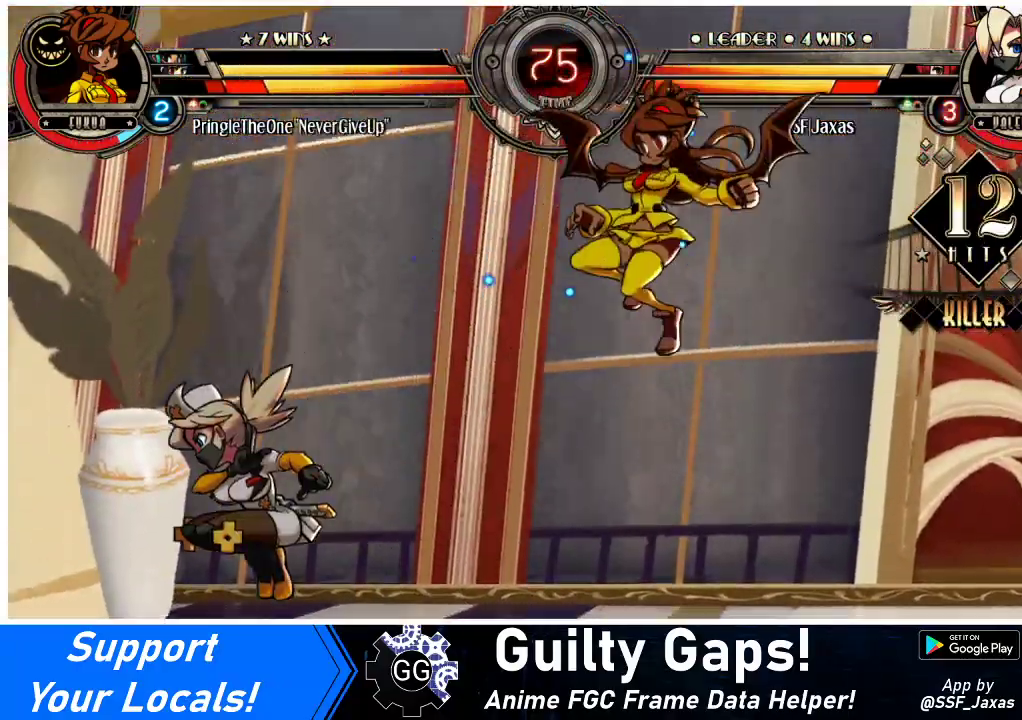
{"buttons": ["DPAD_UP", "DPAD_LEFT"], "events": [[133, "DPAD_RIGHT", "down"], [200, "DPAD_RIGHT", "up"], [267, "DPAD_RIGHT", "down"], [433, "DPAD_RIGHT", "up"], [467, "DPAD_LEFT", "down"], [467, "DPAD_UP", "down"]]}
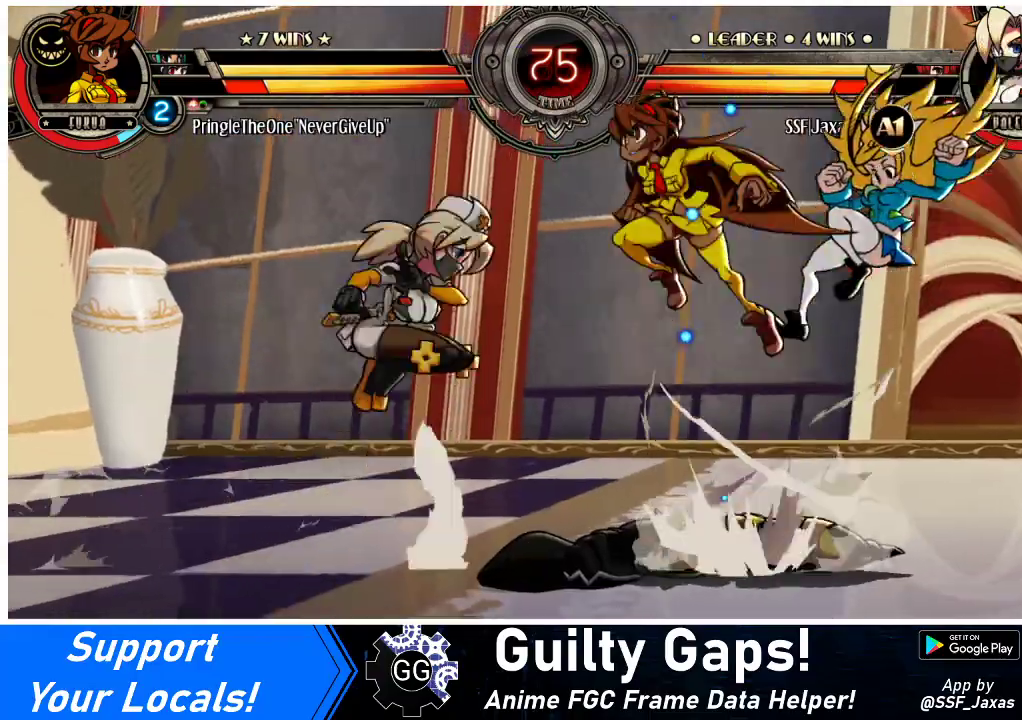
{"buttons": ["DPAD_LEFT"], "events": [[67, "DPAD_UP", "up"], [167, "DPAD_DOWN", "down"], [167, "DPAD_LEFT", "up"], [200, "DPAD_RIGHT", "down"], [267, "DPAD_DOWN", "up"], [267, "R1", "down"], [300, "R1", "up"], [333, "DPAD_RIGHT", "up"], [433, "DPAD_LEFT", "down"]]}
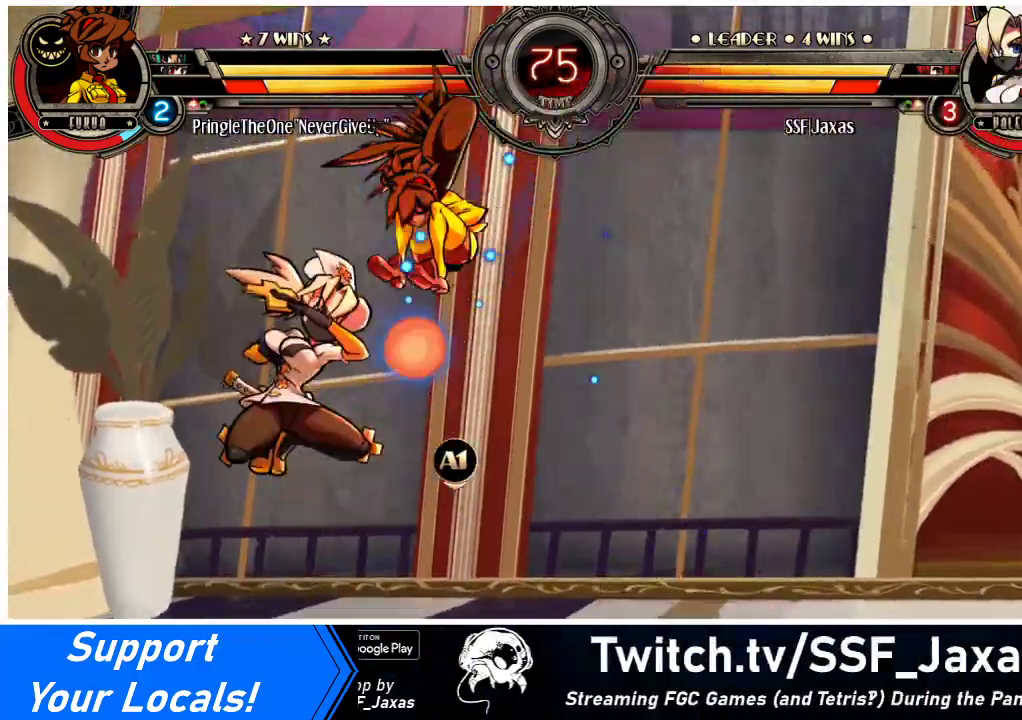
{"buttons": ["DPAD_LEFT"], "events": []}
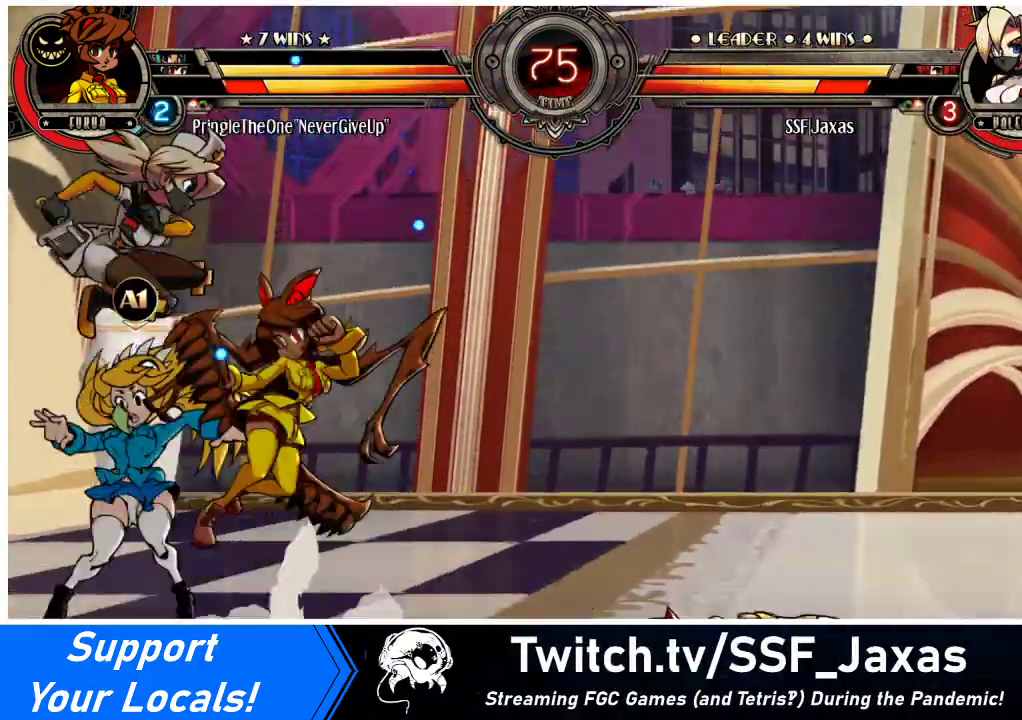
{"buttons": ["SQUARE", "DPAD_LEFT"], "events": [[100, "SQUARE", "down"], [200, "SQUARE", "up"], [267, "SQUARE", "down"], [333, "SQUARE", "up"], [433, "SQUARE", "down"]]}
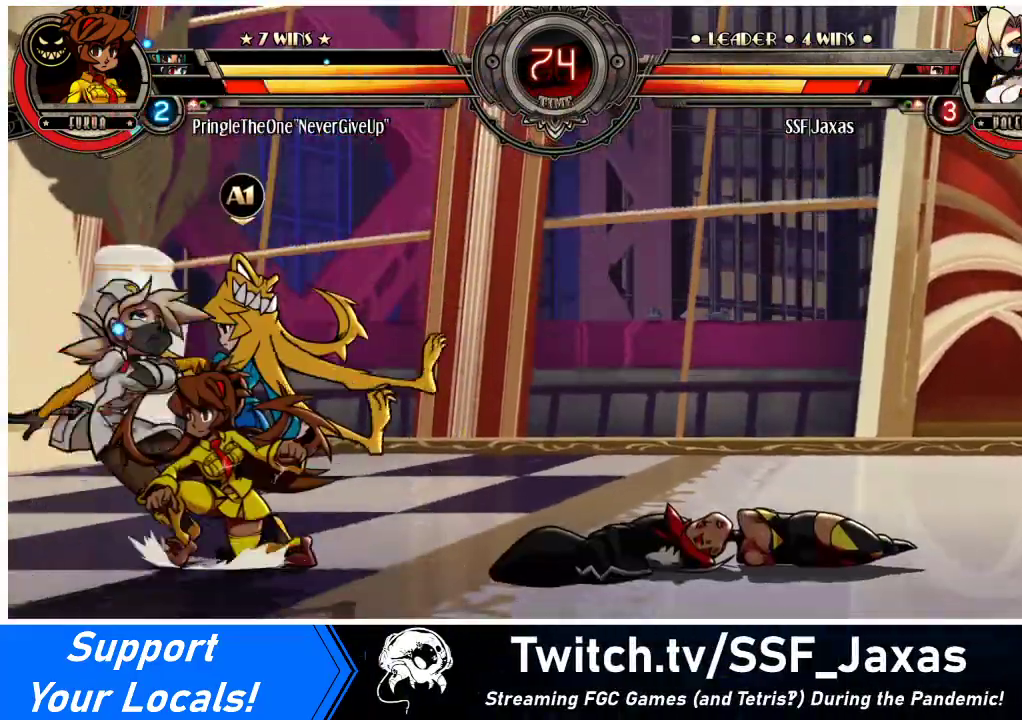
{"buttons": ["DPAD_DOWN", "DPAD_LEFT"], "events": [[100, "SQUARE", "up"], [167, "SQUARE", "down"], [233, "DPAD_DOWN", "down"], [267, "SQUARE", "up"]]}
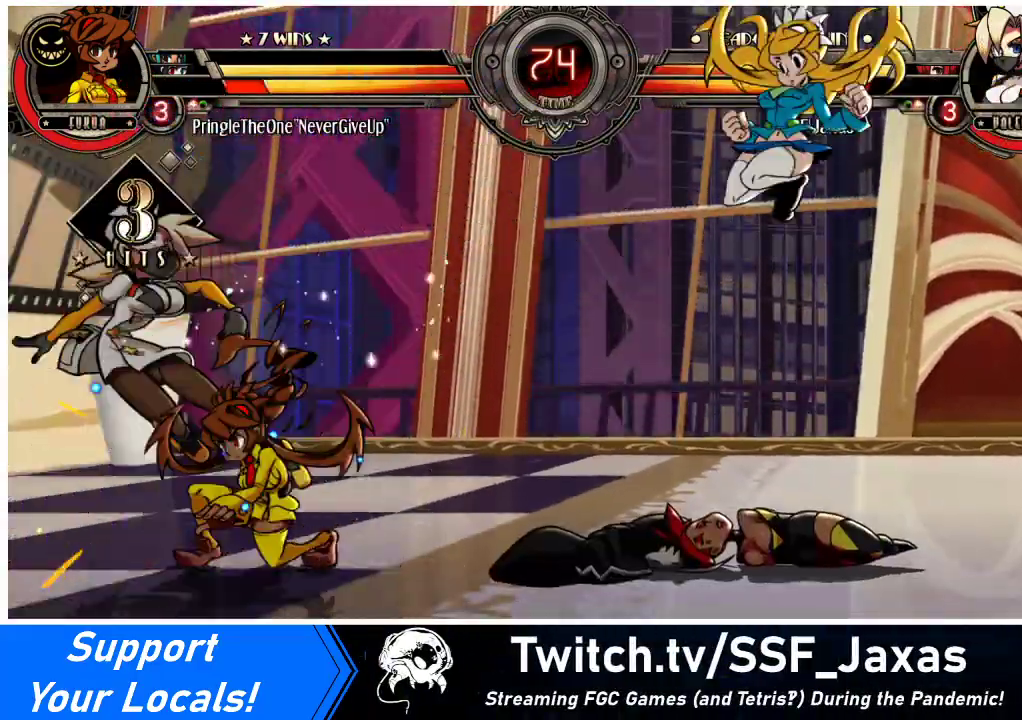
{"buttons": ["DPAD_LEFT"], "events": [[267, "DPAD_DOWN", "up"]]}
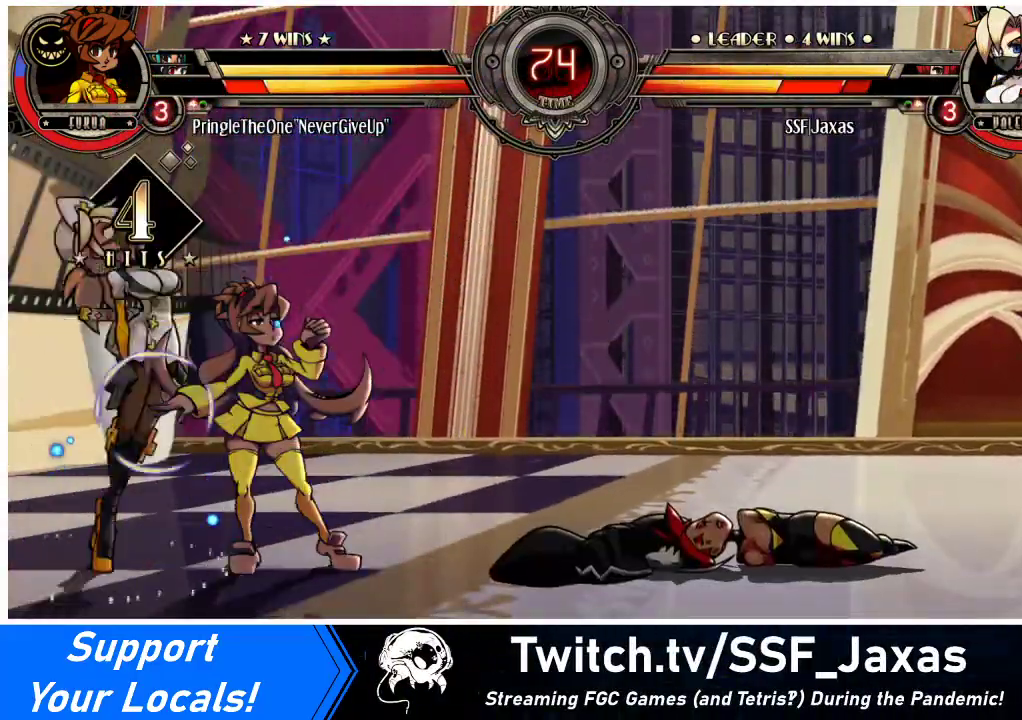
{"buttons": ["DPAD_LEFT"], "events": [[100, "DPAD_LEFT", "up"], [200, "DPAD_LEFT", "down"]]}
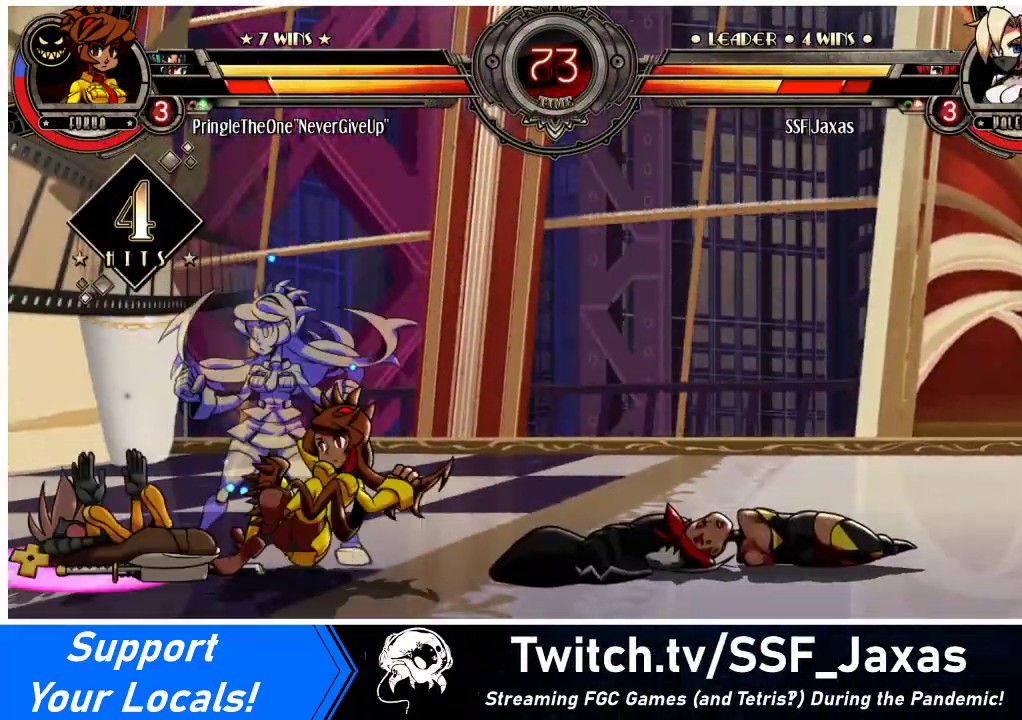
{"buttons": ["DPAD_LEFT"], "events": [[67, "SQUARE", "down"], [267, "SQUARE", "up"]]}
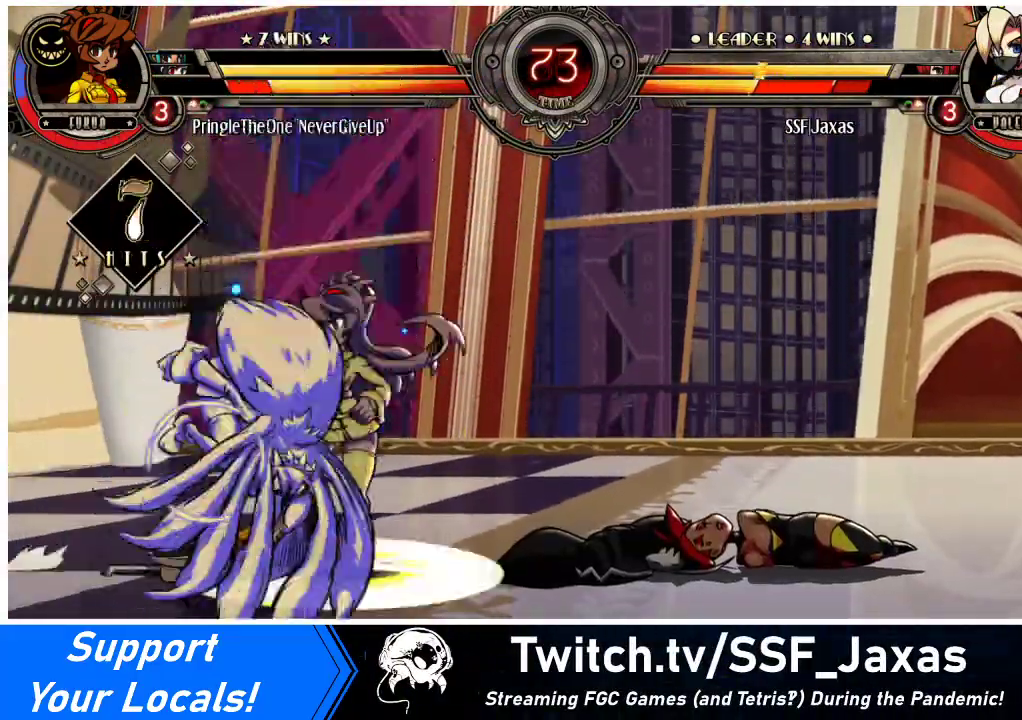
{"buttons": ["SQUARE", "DPAD_LEFT"], "events": [[400, "SQUARE", "down"]]}
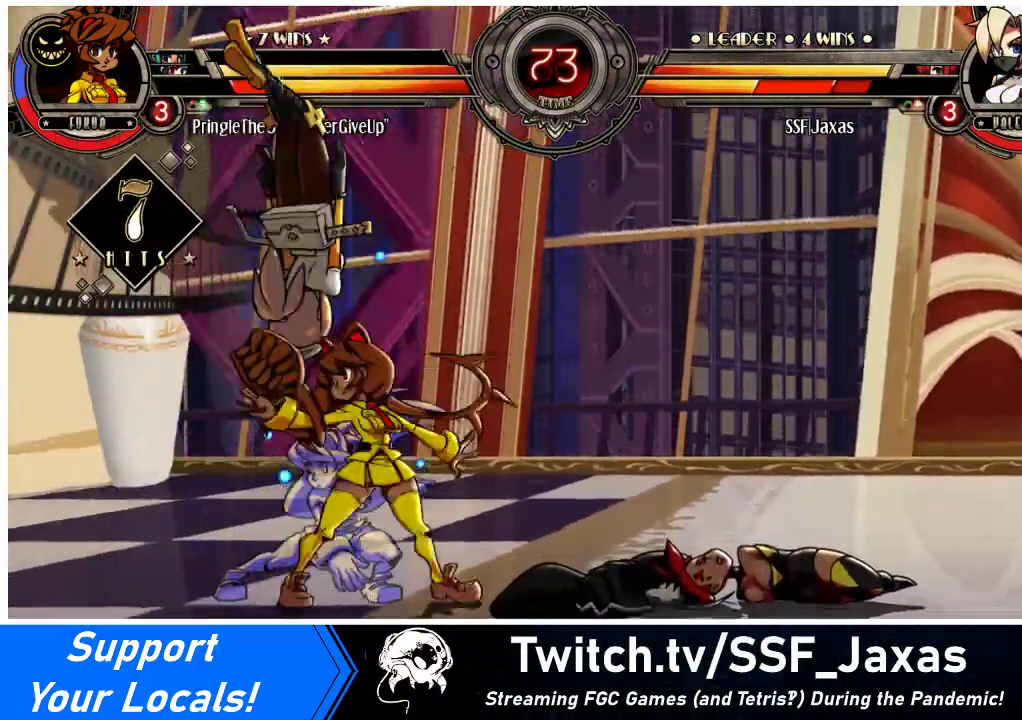
{"buttons": ["DPAD_LEFT"], "events": [[100, "SQUARE", "up"]]}
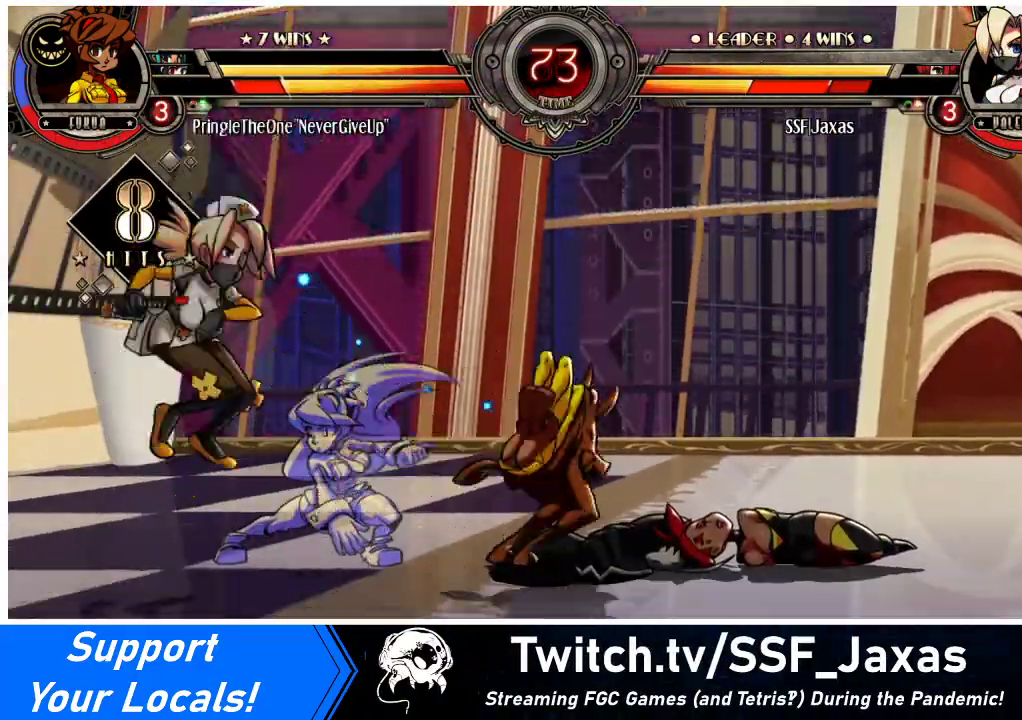
{"buttons": [], "events": [[33, "DPAD_LEFT", "up"], [100, "DPAD_LEFT", "down"], [200, "DPAD_DOWN", "down"], [200, "DPAD_LEFT", "up"], [233, "CIRCLE", "down"], [267, "CROSS", "down"], [300, "CIRCLE", "up"], [300, "CROSS", "up"], [300, "DPAD_DOWN", "up"], [300, "DPAD_LEFT", "down"], [367, "DPAD_LEFT", "up"]]}
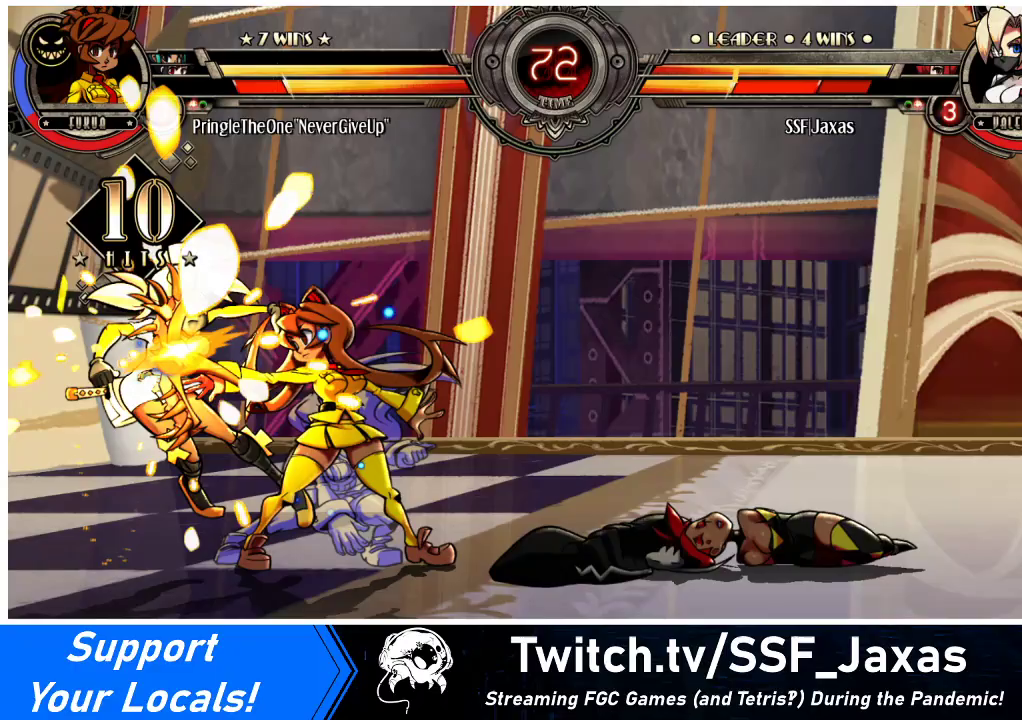
{"buttons": ["DPAD_LEFT"], "events": [[100, "DPAD_LEFT", "down"], [300, "SQUARE", "down"], [433, "SQUARE", "up"]]}
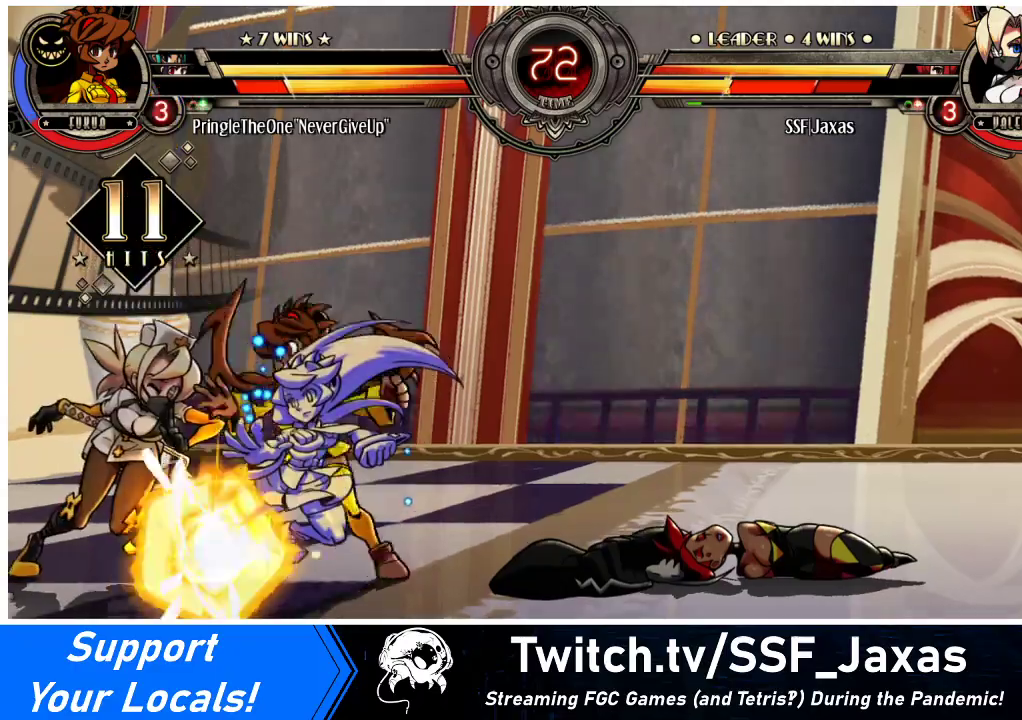
{"buttons": ["DPAD_DOWN"], "events": [[33, "DPAD_LEFT", "up"], [133, "DPAD_LEFT", "down"], [200, "DPAD_DOWN", "down"], [233, "CIRCLE", "down"], [233, "CROSS", "down"], [233, "DPAD_LEFT", "up"], [267, "CIRCLE", "up"], [267, "CROSS", "up"], [300, "DPAD_DOWN", "up"], [333, "DPAD_LEFT", "down"], [367, "CIRCLE", "down"], [367, "CROSS", "down"], [400, "CIRCLE", "up"], [400, "DPAD_DOWN", "down"], [433, "CROSS", "up"], [433, "DPAD_LEFT", "up"]]}
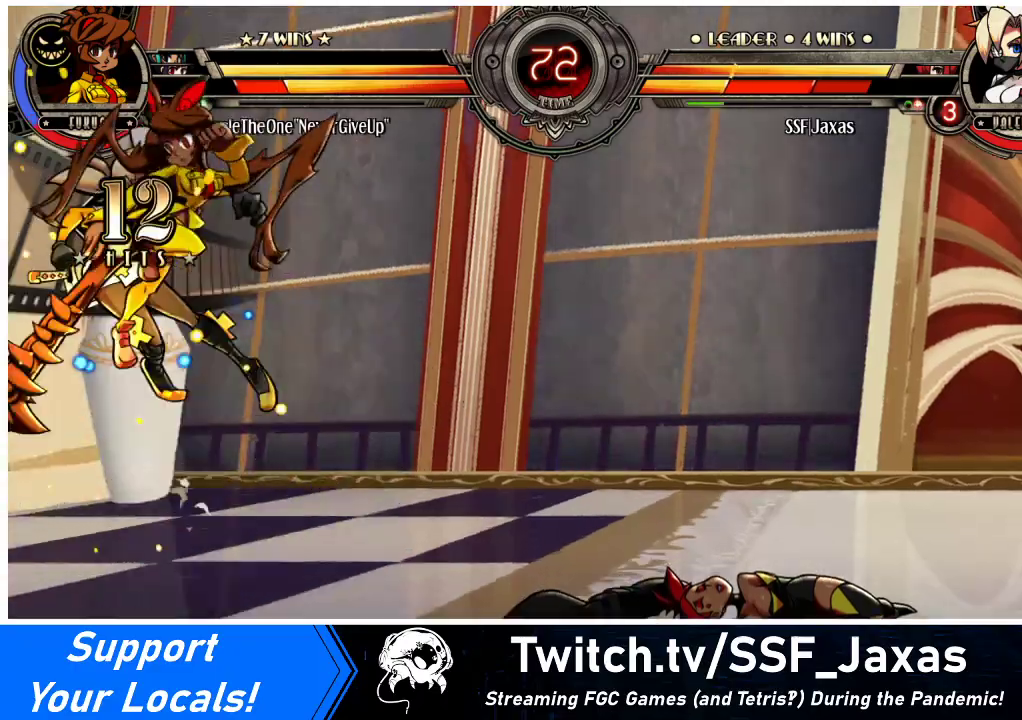
{"buttons": ["DPAD_LEFT"], "events": [[33, "CIRCLE", "down"], [33, "CROSS", "down"], [33, "DPAD_DOWN", "up"], [33, "DPAD_LEFT", "down"], [67, "CIRCLE", "up"], [67, "CROSS", "up"], [133, "DPAD_DOWN", "down"], [133, "DPAD_LEFT", "up"], [200, "CIRCLE", "down"], [200, "CROSS", "down"], [233, "DPAD_LEFT", "down"], [267, "CIRCLE", "up"], [267, "CROSS", "up"], [267, "DPAD_DOWN", "up"], [333, "DPAD_DOWN", "down"], [333, "DPAD_LEFT", "up"], [400, "CIRCLE", "down"], [433, "CROSS", "down"], [433, "DPAD_DOWN", "up"], [433, "DPAD_LEFT", "down"], [467, "CIRCLE", "up"], [467, "CROSS", "up"]]}
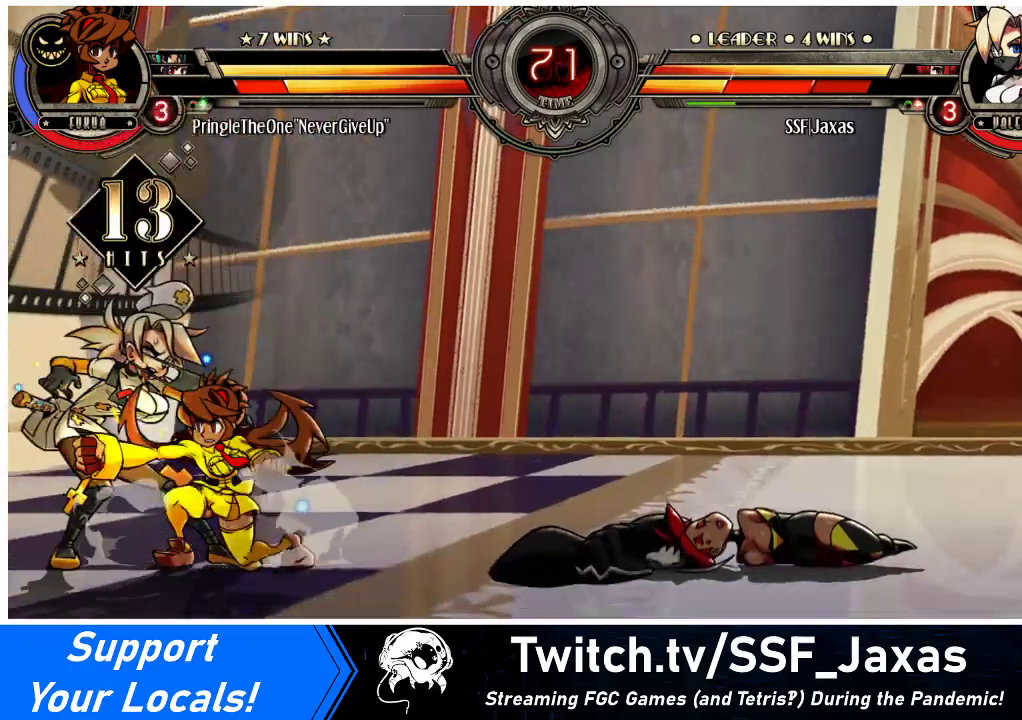
{"buttons": ["CROSS", "CIRCLE", "DPAD_DOWN"], "events": [[33, "DPAD_DOWN", "down"], [33, "DPAD_LEFT", "up"], [67, "CIRCLE", "down"], [67, "CROSS", "down"], [100, "CIRCLE", "up"], [100, "CROSS", "up"], [100, "DPAD_LEFT", "down"], [167, "DPAD_DOWN", "up"], [200, "CIRCLE", "down"], [200, "CROSS", "down"], [200, "DPAD_DOWN", "down"], [233, "DPAD_LEFT", "up"], [267, "CIRCLE", "up"], [267, "CROSS", "up"], [300, "DPAD_LEFT", "down"], [333, "DPAD_DOWN", "up"], [367, "CIRCLE", "down"], [367, "CROSS", "down"], [400, "CIRCLE", "up"], [400, "CROSS", "up"], [433, "DPAD_DOWN", "down"], [433, "DPAD_LEFT", "up"], [467, "CIRCLE", "down"], [500, "CROSS", "down"]]}
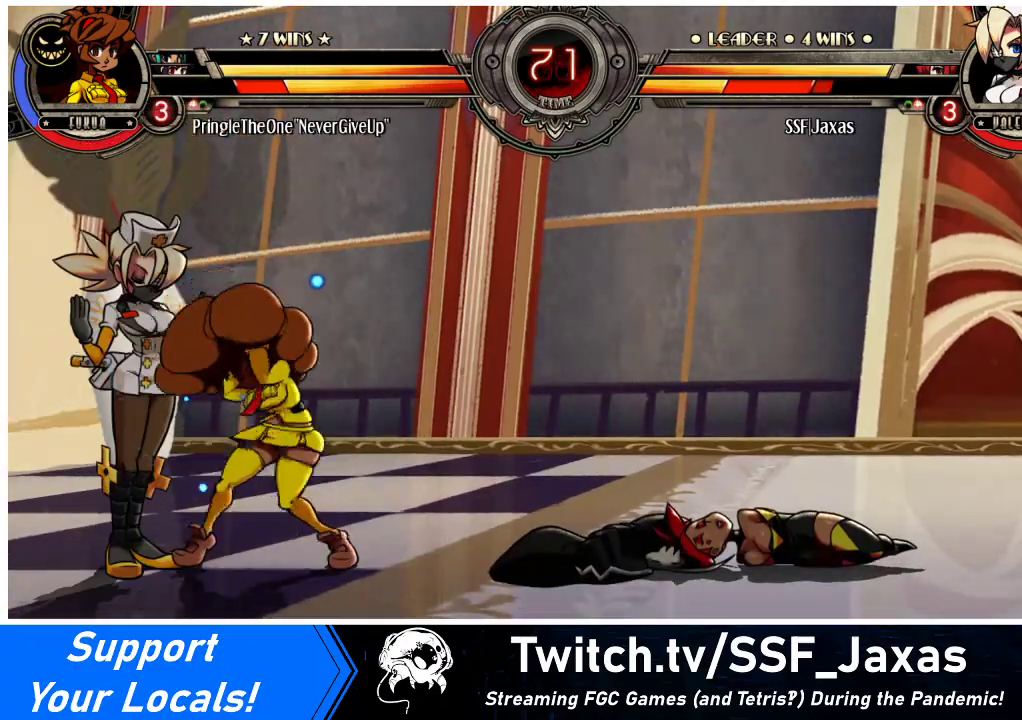
{"buttons": ["DPAD_LEFT"], "events": [[33, "CIRCLE", "up"], [33, "CROSS", "up"], [33, "DPAD_DOWN", "up"], [33, "DPAD_LEFT", "down"], [100, "CIRCLE", "down"], [100, "CROSS", "down"], [100, "DPAD_DOWN", "down"], [133, "DPAD_LEFT", "up"], [167, "CIRCLE", "up"], [167, "CROSS", "up"], [200, "DPAD_DOWN", "up"], [233, "DPAD_LEFT", "down"], [333, "DPAD_DOWN", "down"], [433, "DPAD_DOWN", "up"]]}
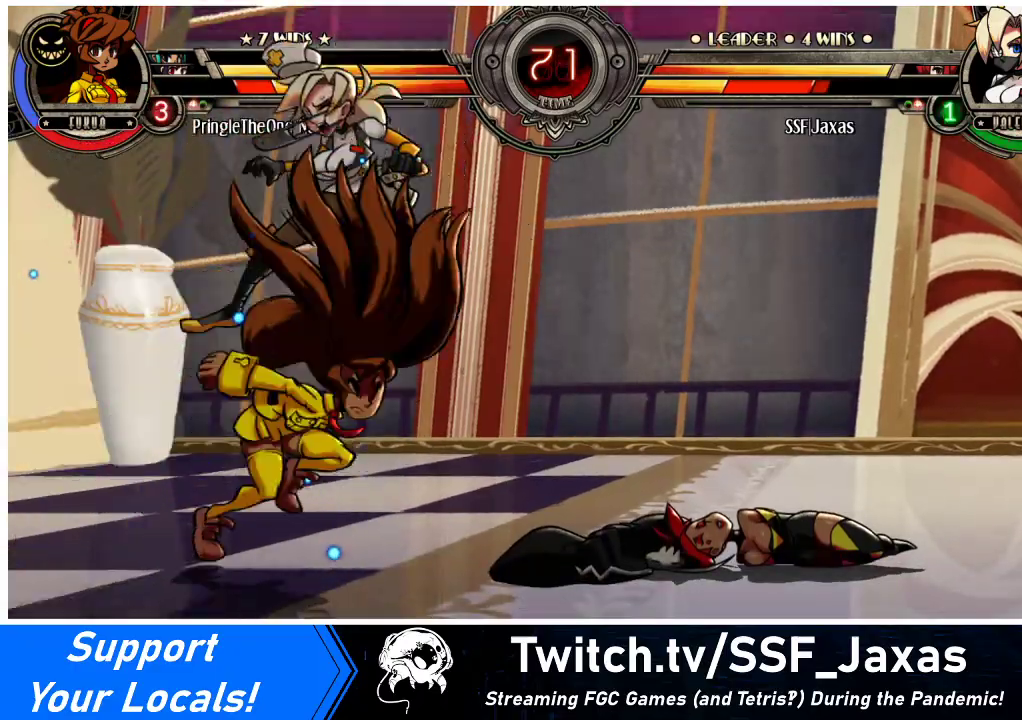
{"buttons": ["SQUARE"], "events": [[133, "SQUARE", "down"], [233, "SQUARE", "up"], [400, "DPAD_LEFT", "up"], [433, "SQUARE", "down"]]}
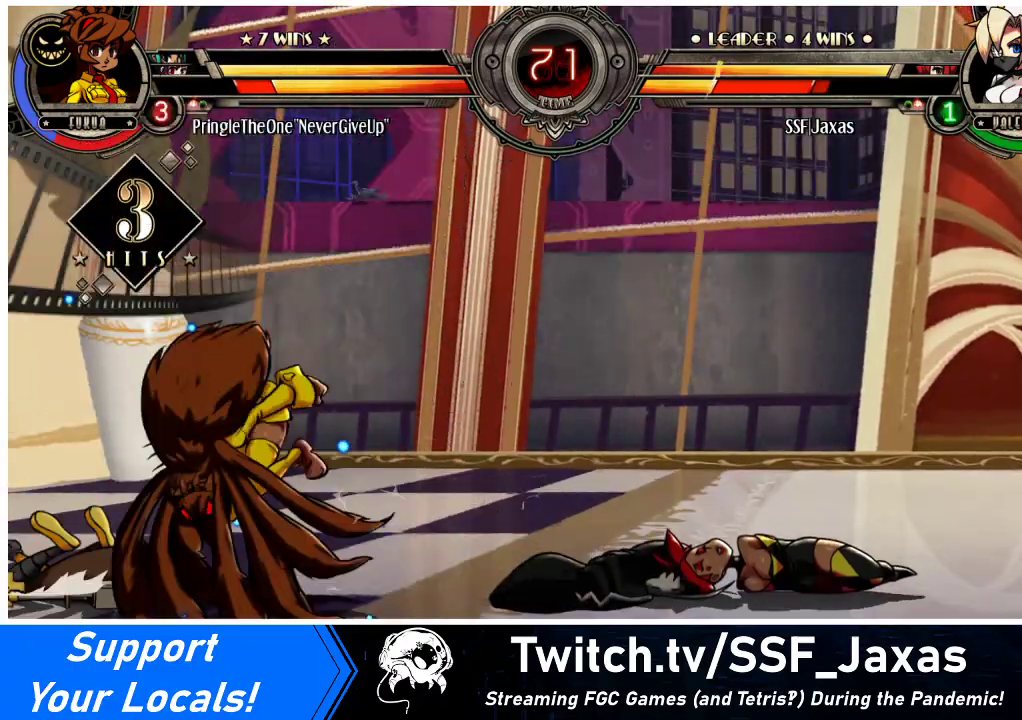
{"buttons": ["SQUARE", "DPAD_LEFT"], "events": [[33, "DPAD_RIGHT", "down"], [100, "SQUARE", "up"], [167, "DPAD_LEFT", "down"], [167, "DPAD_RIGHT", "up"], [167, "SQUARE", "down"], [200, "DPAD_UP", "down"], [233, "DPAD_UP", "up"], [300, "SQUARE", "up"], [367, "DPAD_UP", "down"], [433, "SQUARE", "down"], [500, "DPAD_UP", "up"]]}
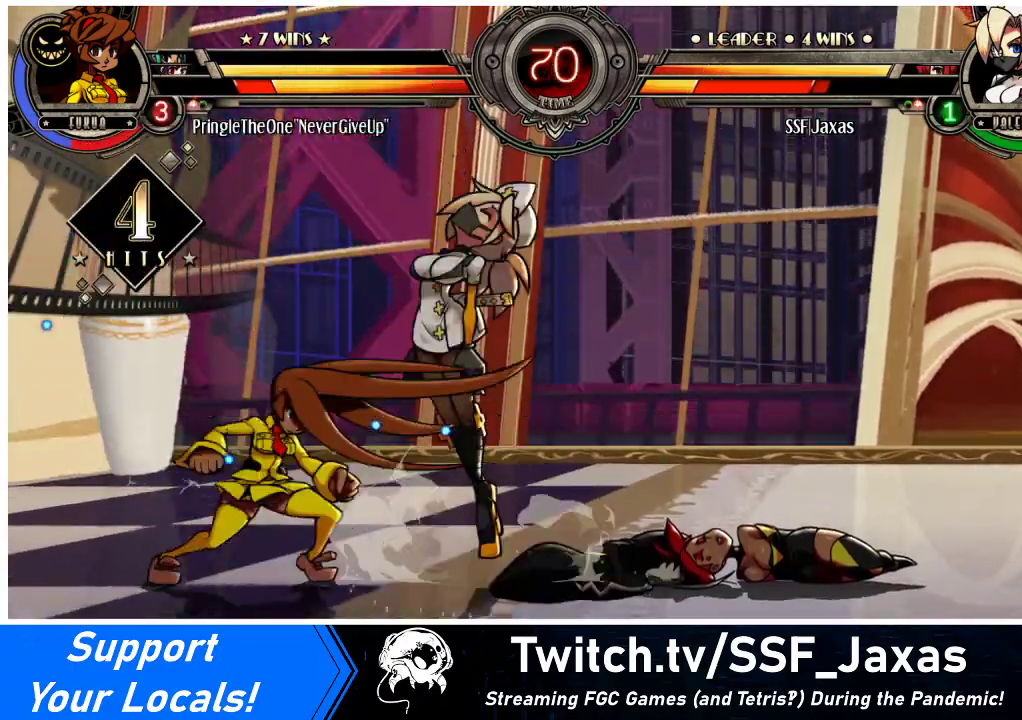
{"buttons": ["SQUARE", "DPAD_RIGHT"], "events": [[33, "SQUARE", "up"], [200, "SQUARE", "down"], [233, "DPAD_LEFT", "up"], [233, "DPAD_RIGHT", "down"], [333, "SQUARE", "up"], [433, "SQUARE", "down"]]}